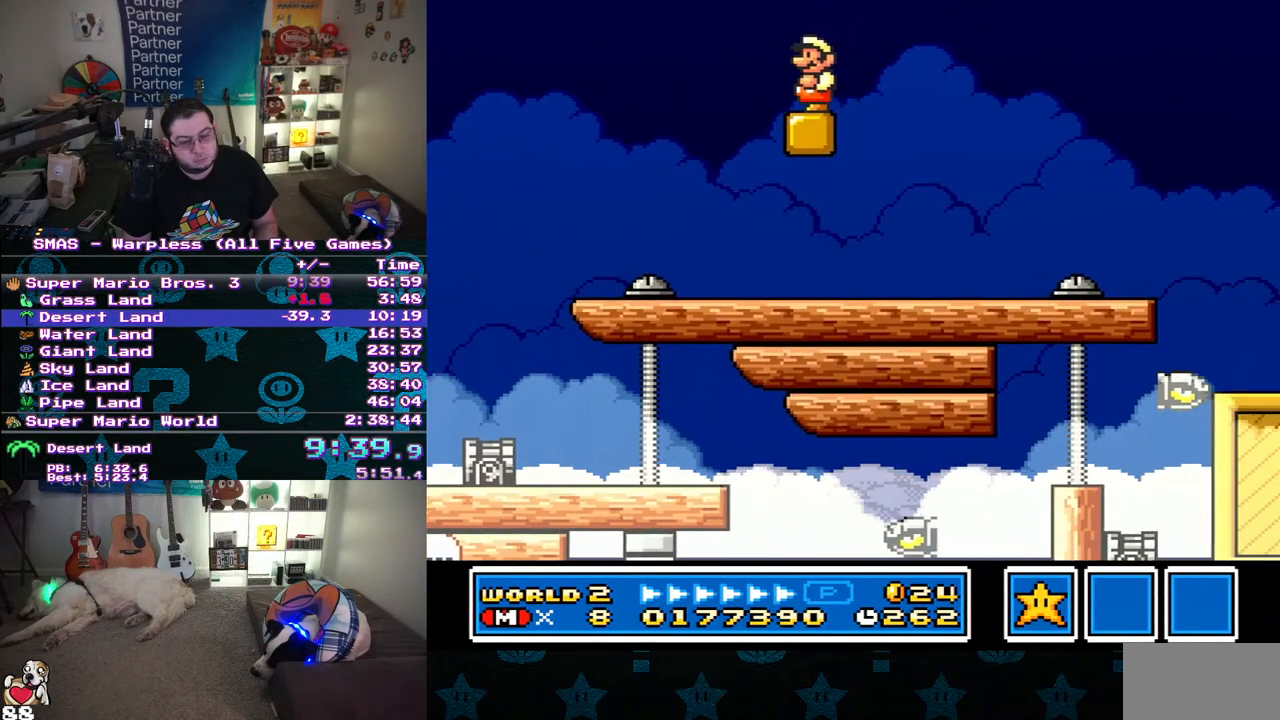
Gameplay with a controller (Nintendo layout); each line is a JSON object with the inputs held at the frame after it. "events" lists button and stick changes between this image and that frame as [ms after this image, input, new state], when the widget could be followed in between. Not read: L3 R3.
{"buttons": ["Y"], "events": [[350, "Y", "up"], [417, "Y", "down"]]}
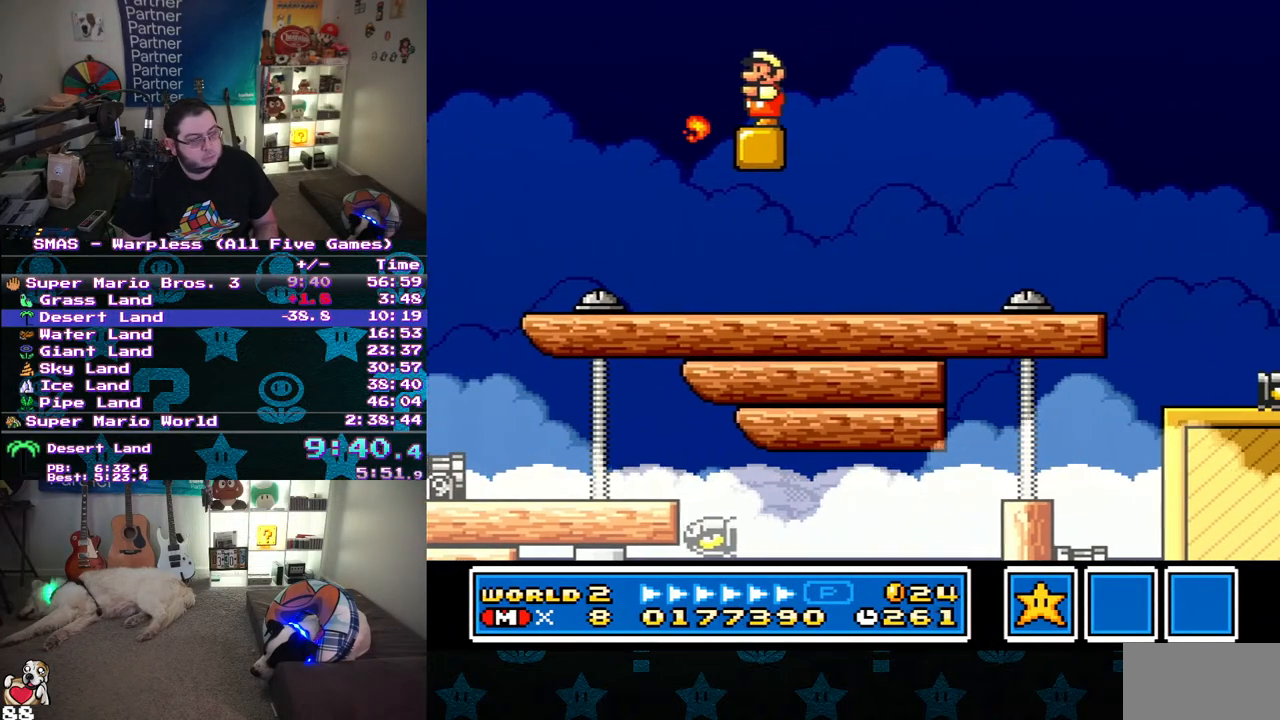
{"buttons": ["Y"], "events": []}
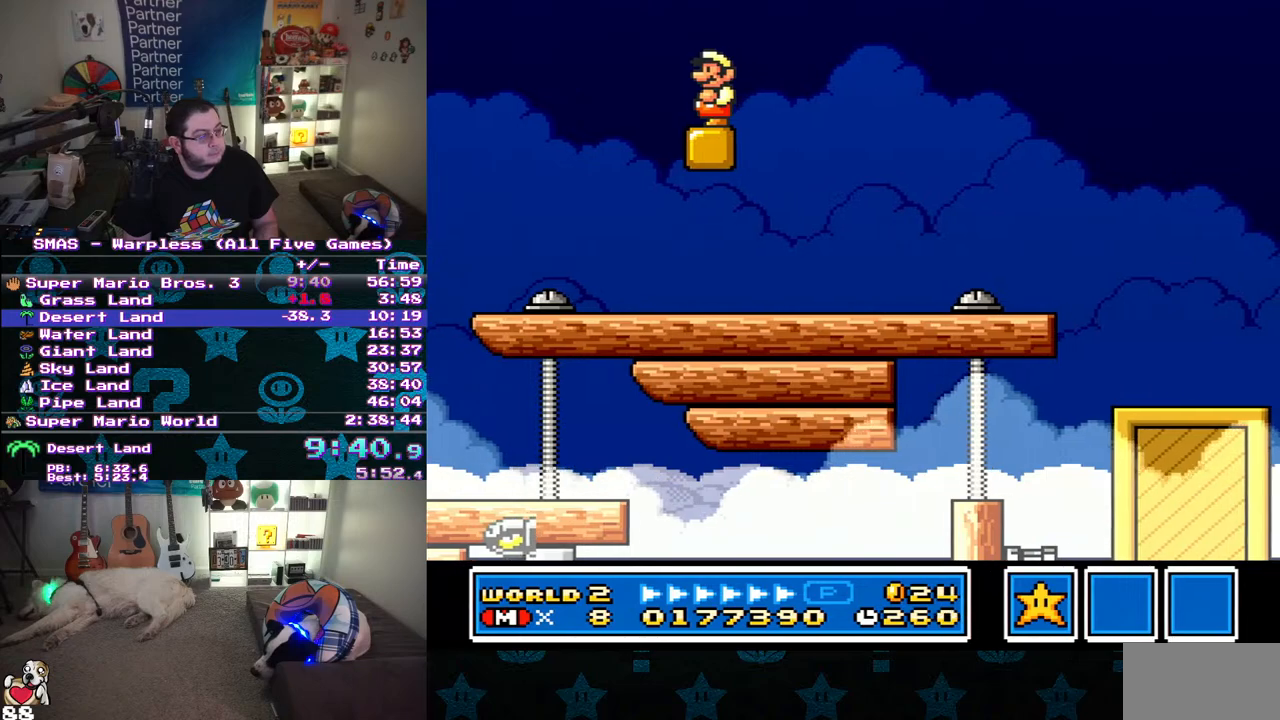
{"buttons": ["Y"], "events": []}
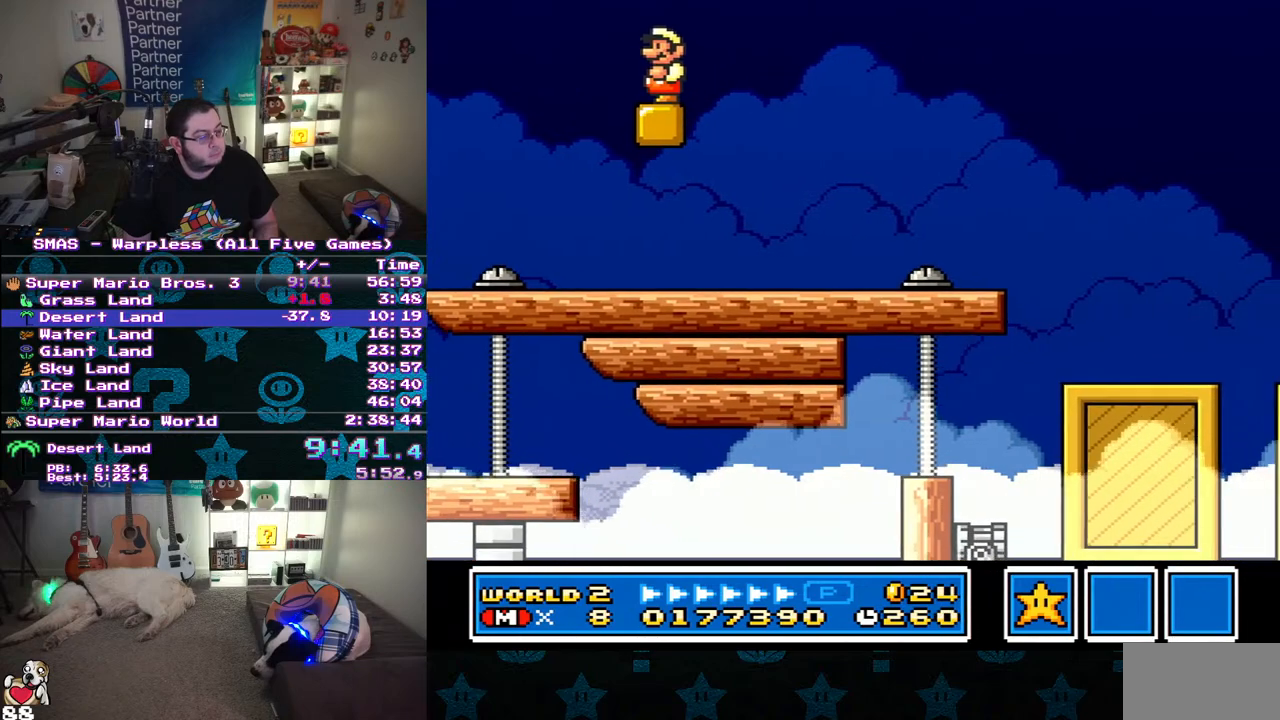
{"buttons": ["Y", "DPAD_RIGHT"], "events": [[317, "DPAD_RIGHT", "down"]]}
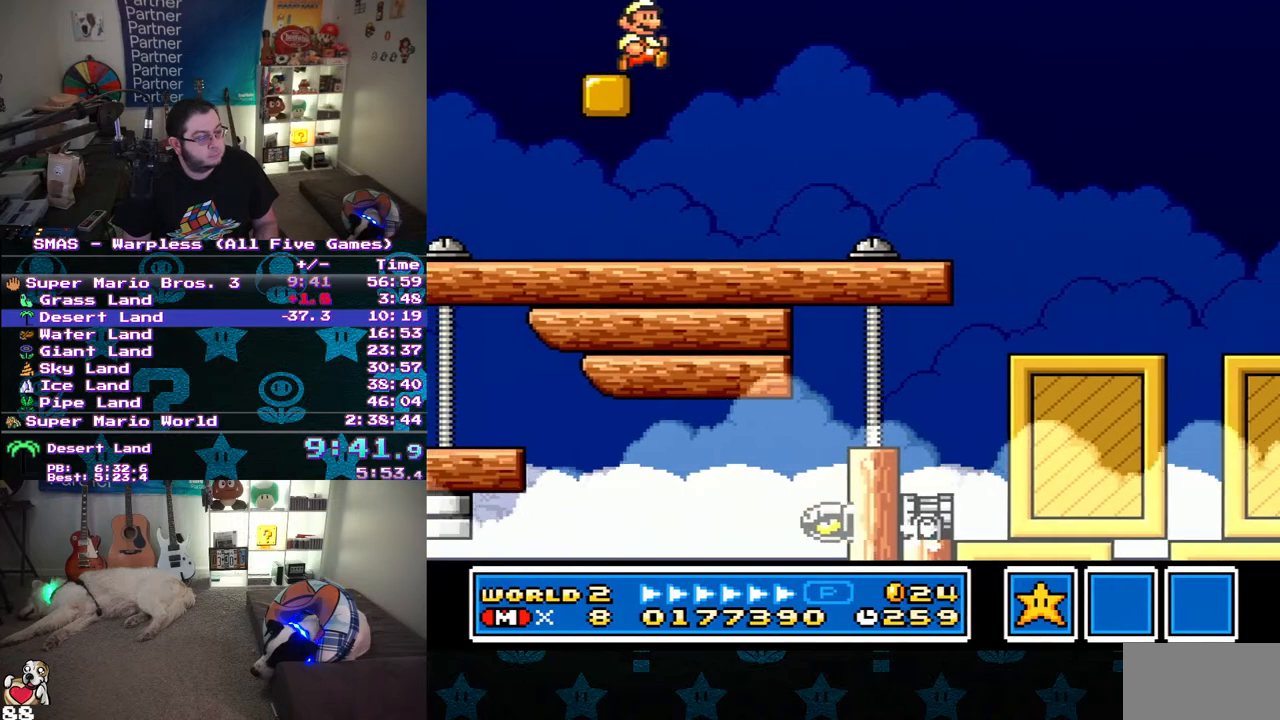
{"buttons": ["Y", "DPAD_RIGHT"], "events": [[250, "Y", "up"], [333, "Y", "down"]]}
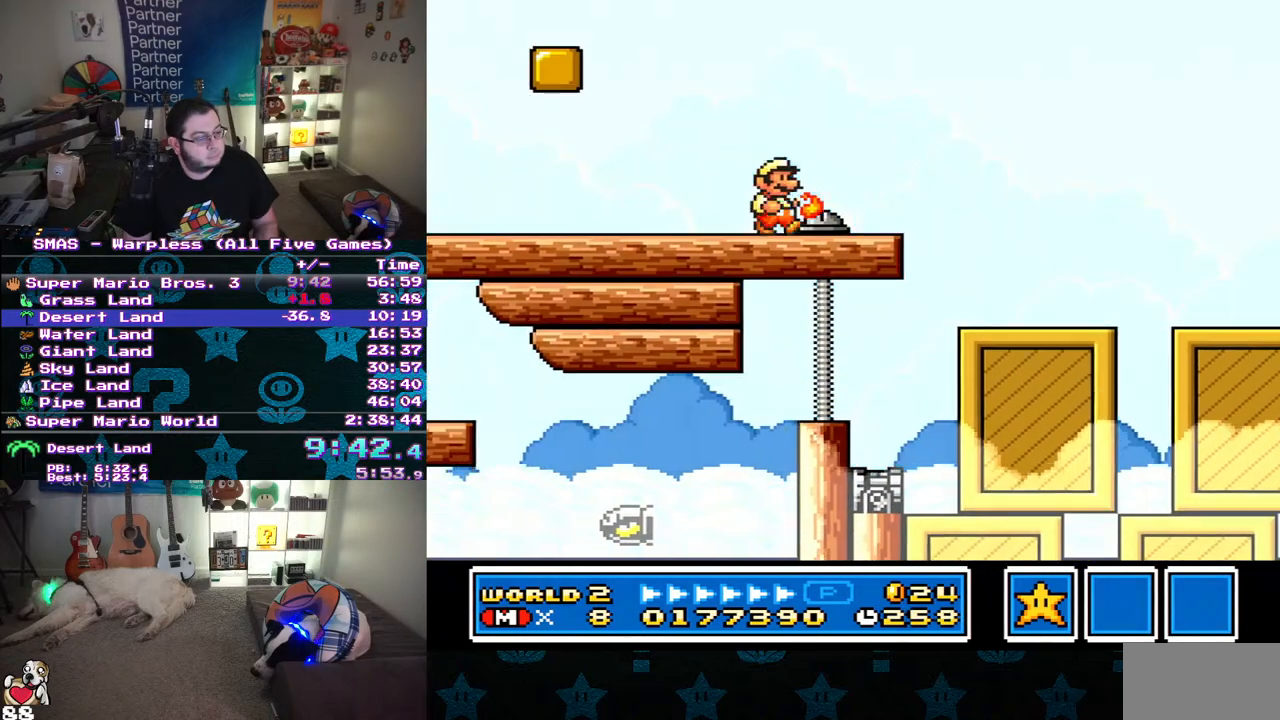
{"buttons": ["Y", "DPAD_LEFT"], "events": [[317, "DPAD_RIGHT", "up"], [450, "DPAD_LEFT", "down"]]}
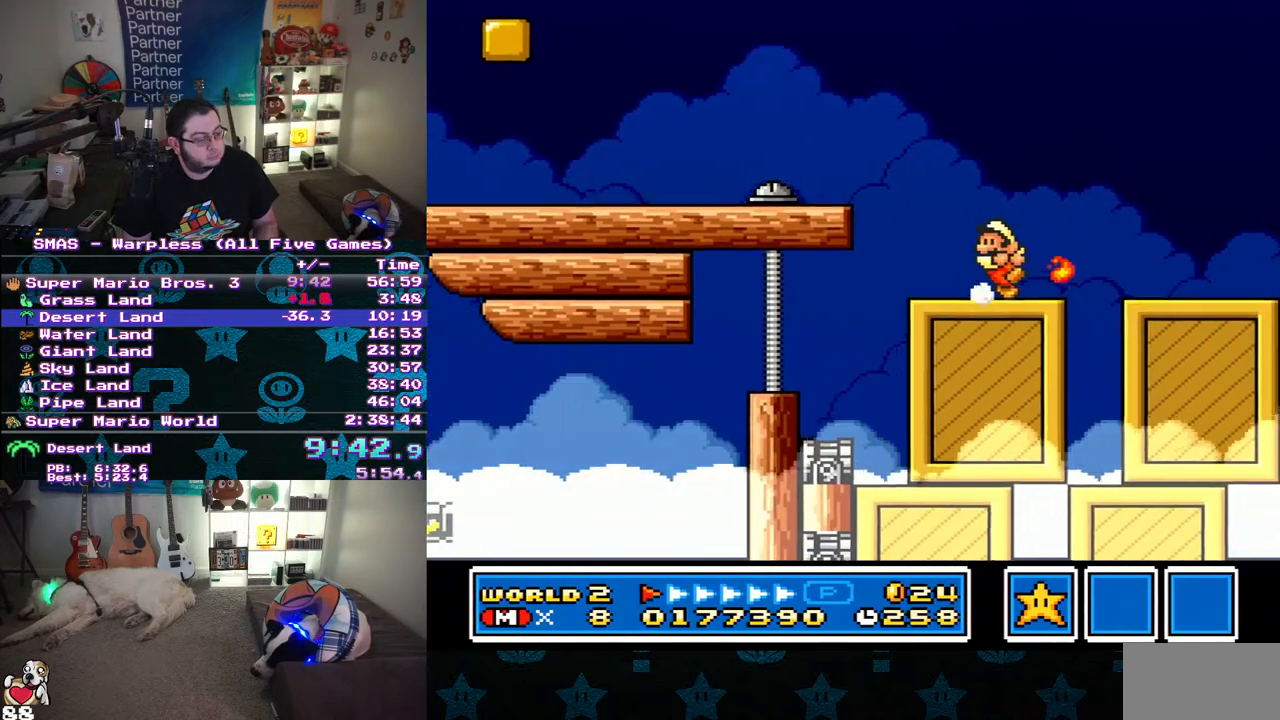
{"buttons": ["Y"], "events": [[217, "DPAD_LEFT", "up"]]}
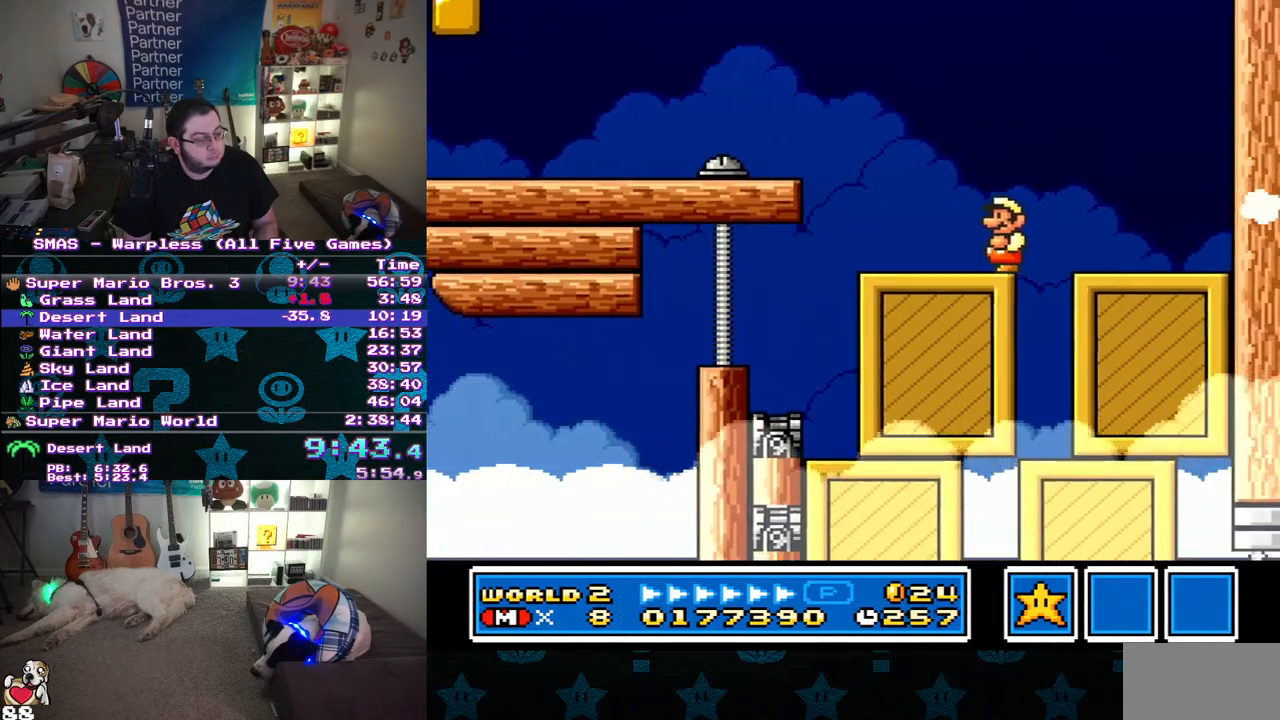
{"buttons": ["Y"], "events": [[83, "DPAD_RIGHT", "down"], [317, "DPAD_RIGHT", "up"]]}
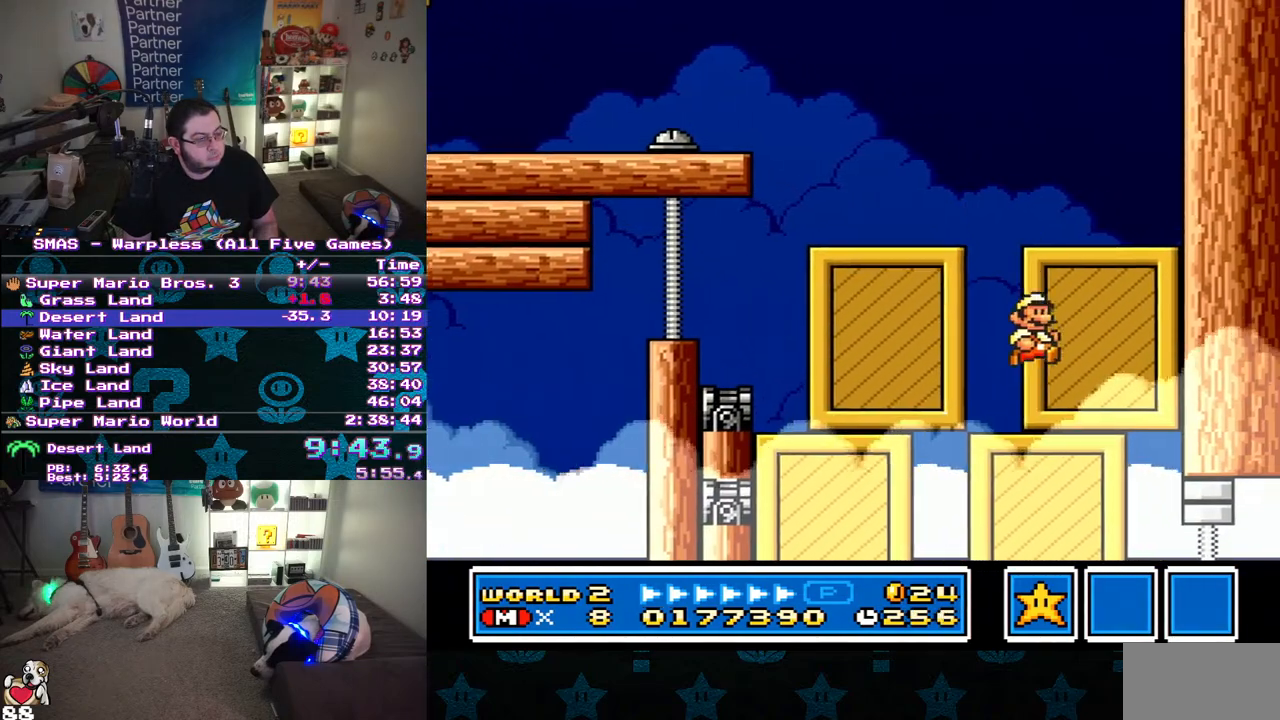
{"buttons": ["Y"], "events": [[83, "DPAD_LEFT", "down"], [200, "DPAD_LEFT", "up"], [217, "Y", "up"], [450, "Y", "down"]]}
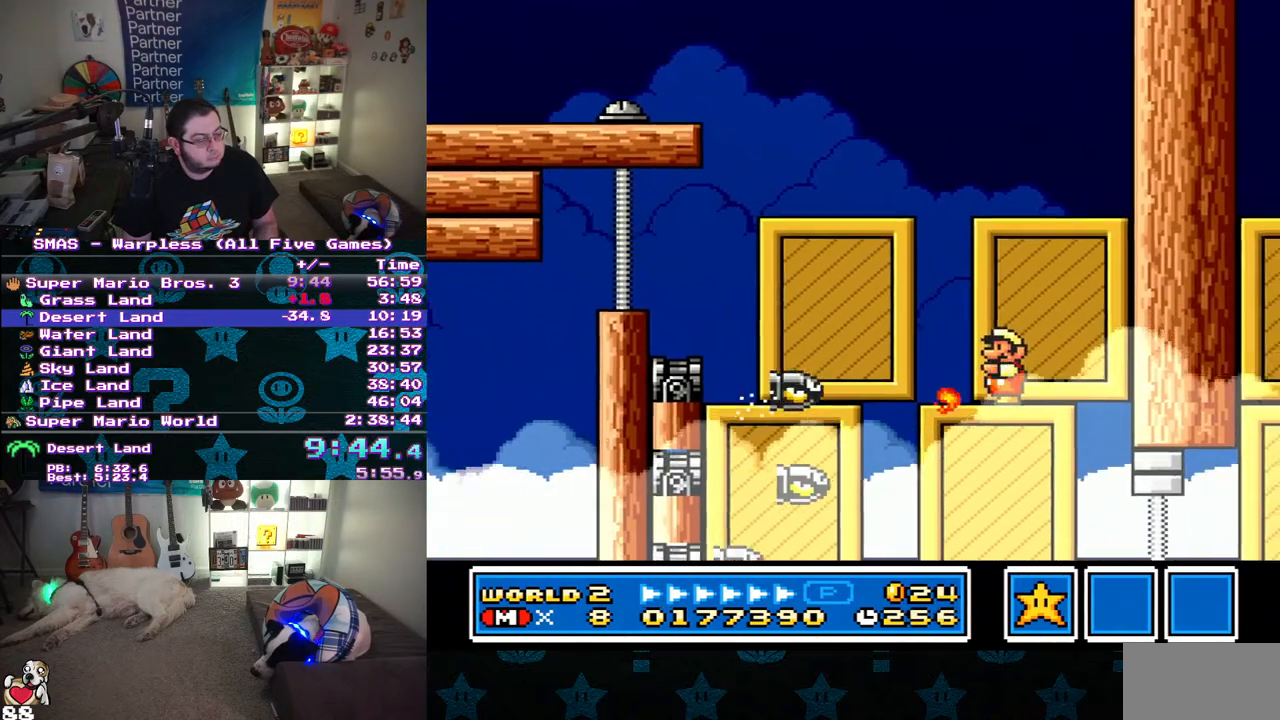
{"buttons": ["Y"], "events": [[17, "Y", "up"], [67, "Y", "down"], [333, "B", "down"], [333, "DPAD_LEFT", "down"], [417, "B", "up"], [483, "DPAD_LEFT", "up"]]}
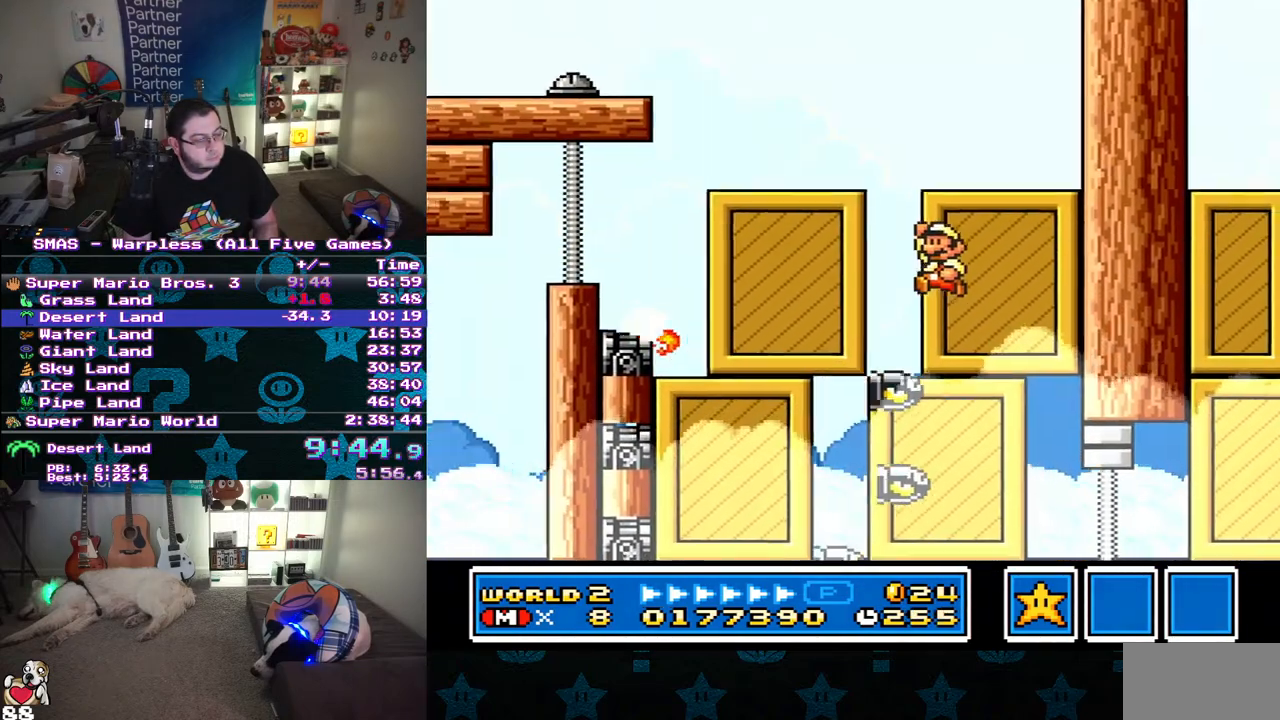
{"buttons": ["Y", "DPAD_RIGHT"], "events": [[117, "DPAD_RIGHT", "down"], [250, "DPAD_RIGHT", "up"], [450, "DPAD_RIGHT", "down"]]}
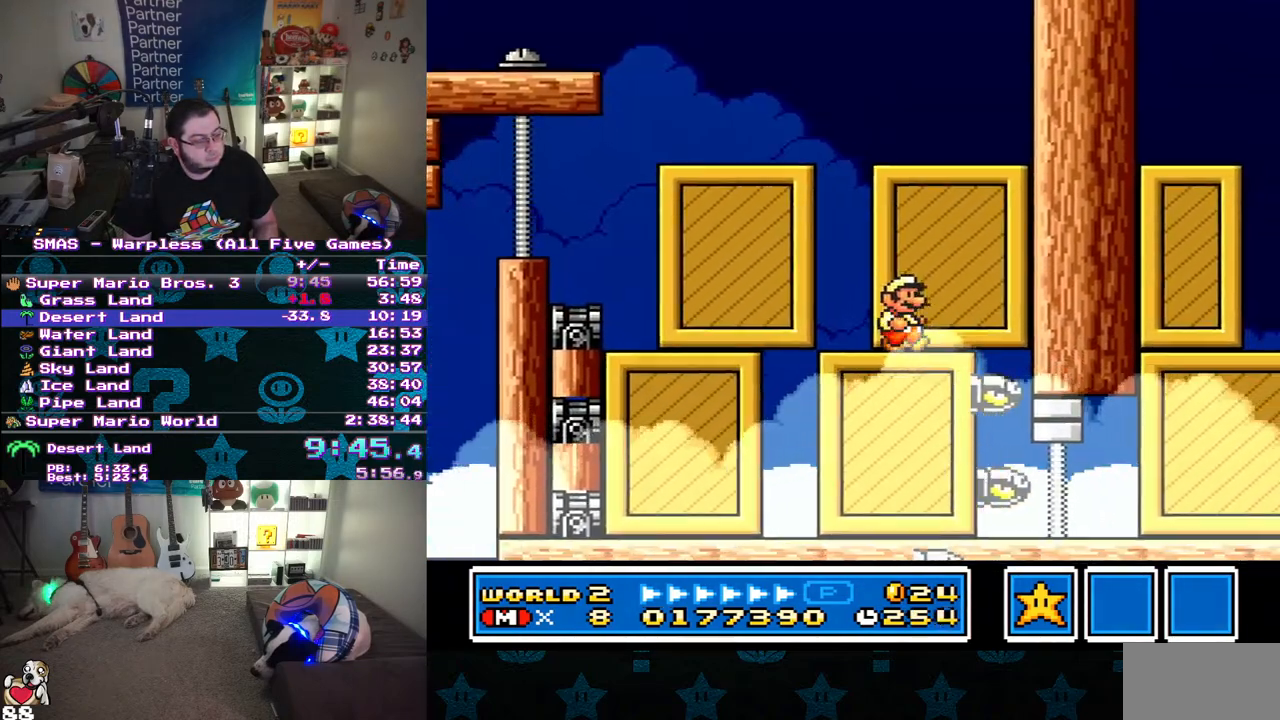
{"buttons": ["Y", "DPAD_RIGHT"], "events": [[217, "B", "down"], [300, "B", "up"], [367, "Y", "up"], [467, "Y", "down"]]}
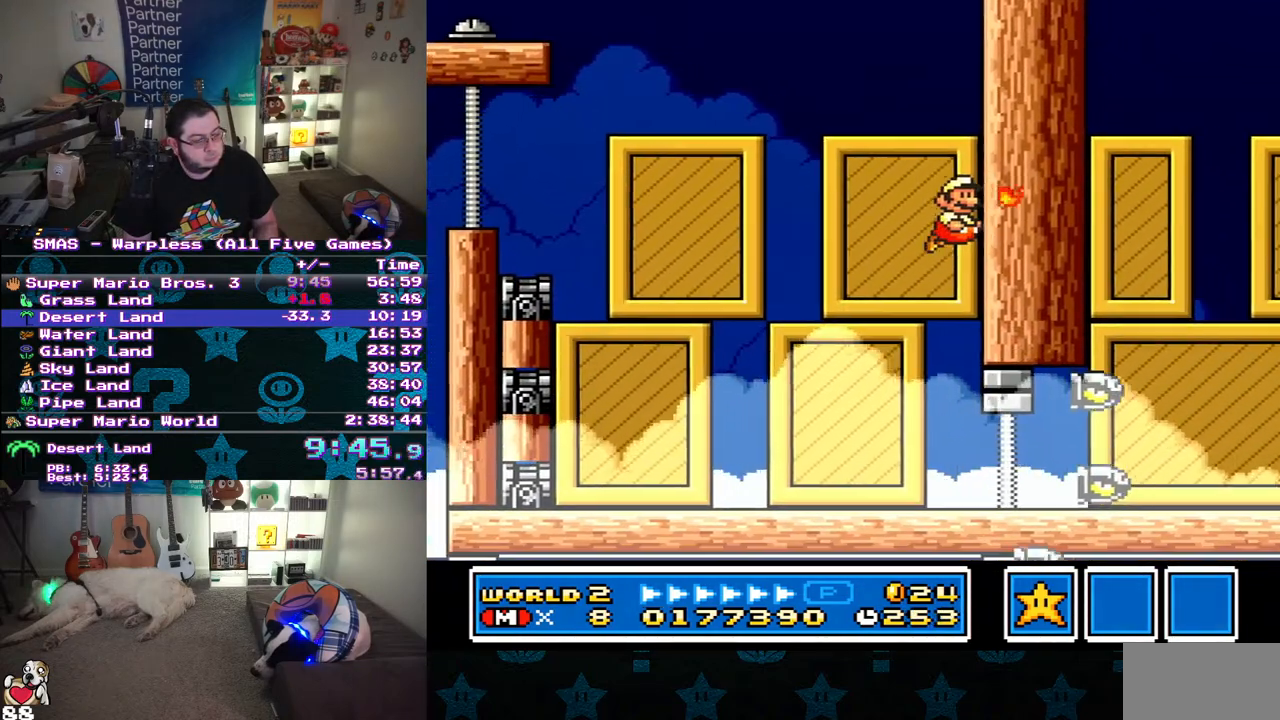
{"buttons": ["Y", "DPAD_RIGHT"], "events": [[17, "Y", "up"], [100, "Y", "down"], [167, "Y", "up"], [217, "Y", "down"]]}
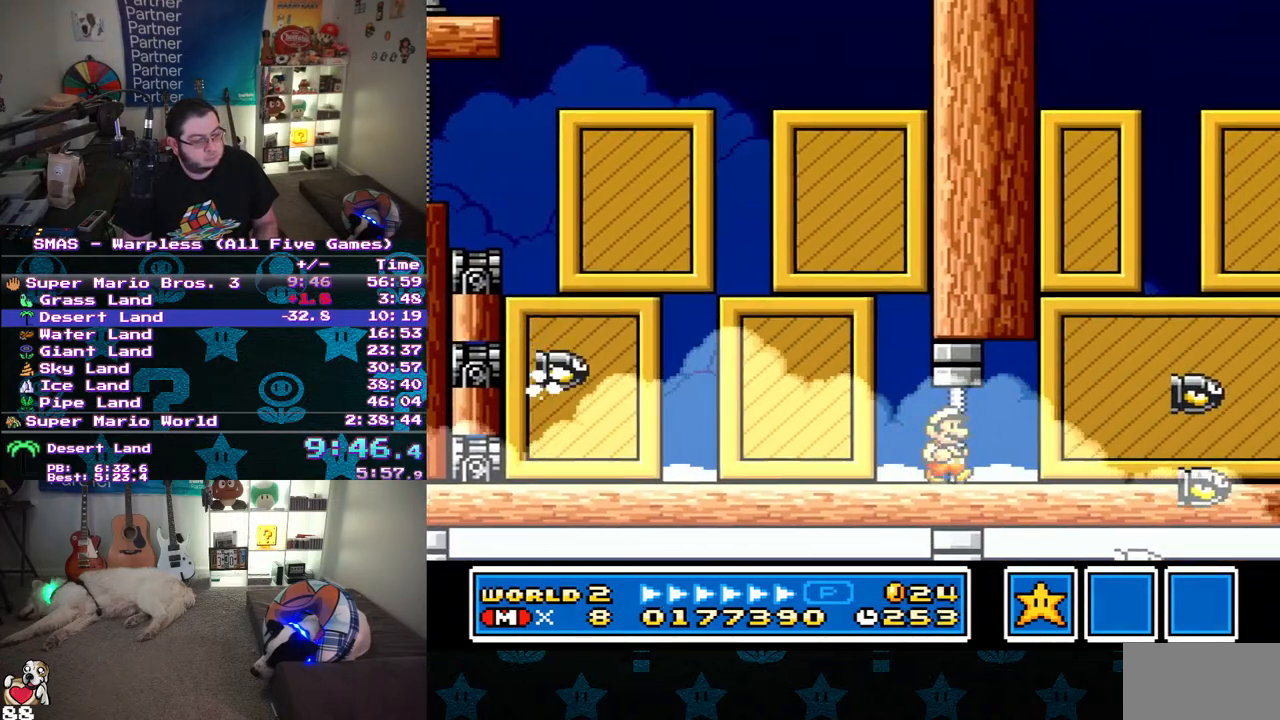
{"buttons": ["B", "Y"], "events": [[283, "B", "down"], [367, "DPAD_RIGHT", "up"]]}
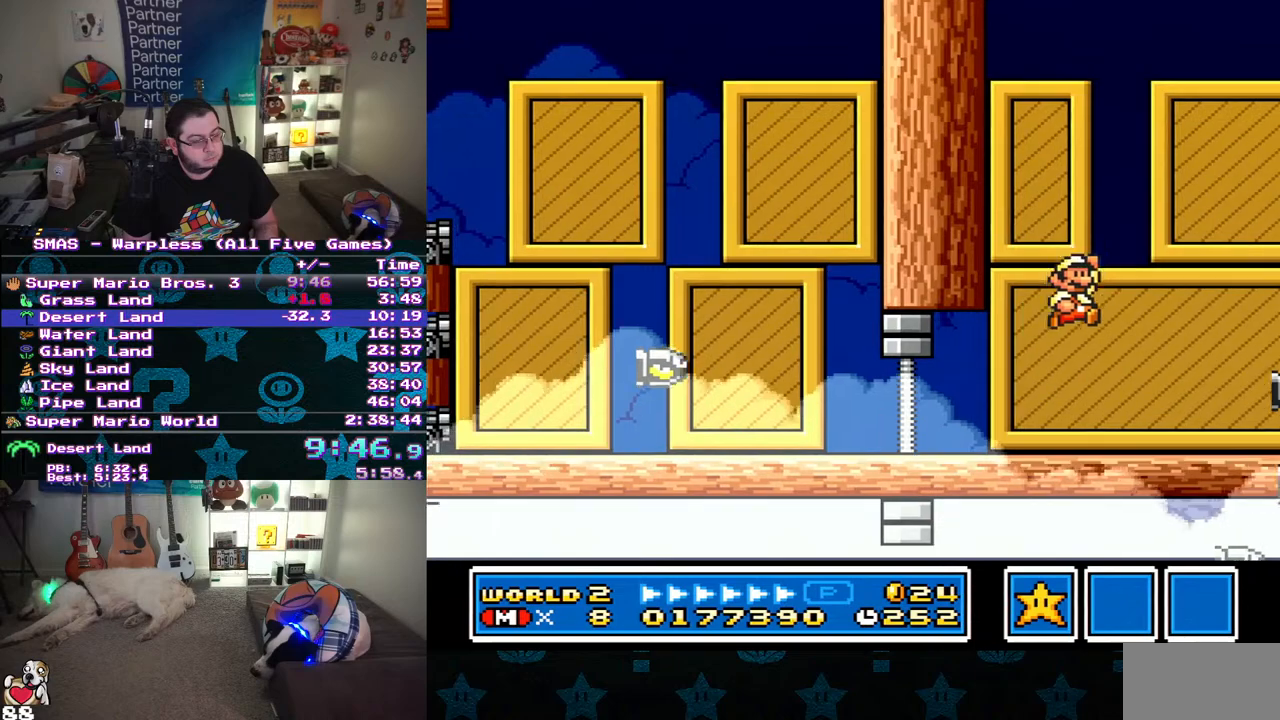
{"buttons": ["B", "Y", "DPAD_LEFT"], "events": [[183, "B", "up"], [217, "DPAD_LEFT", "down"], [433, "B", "down"]]}
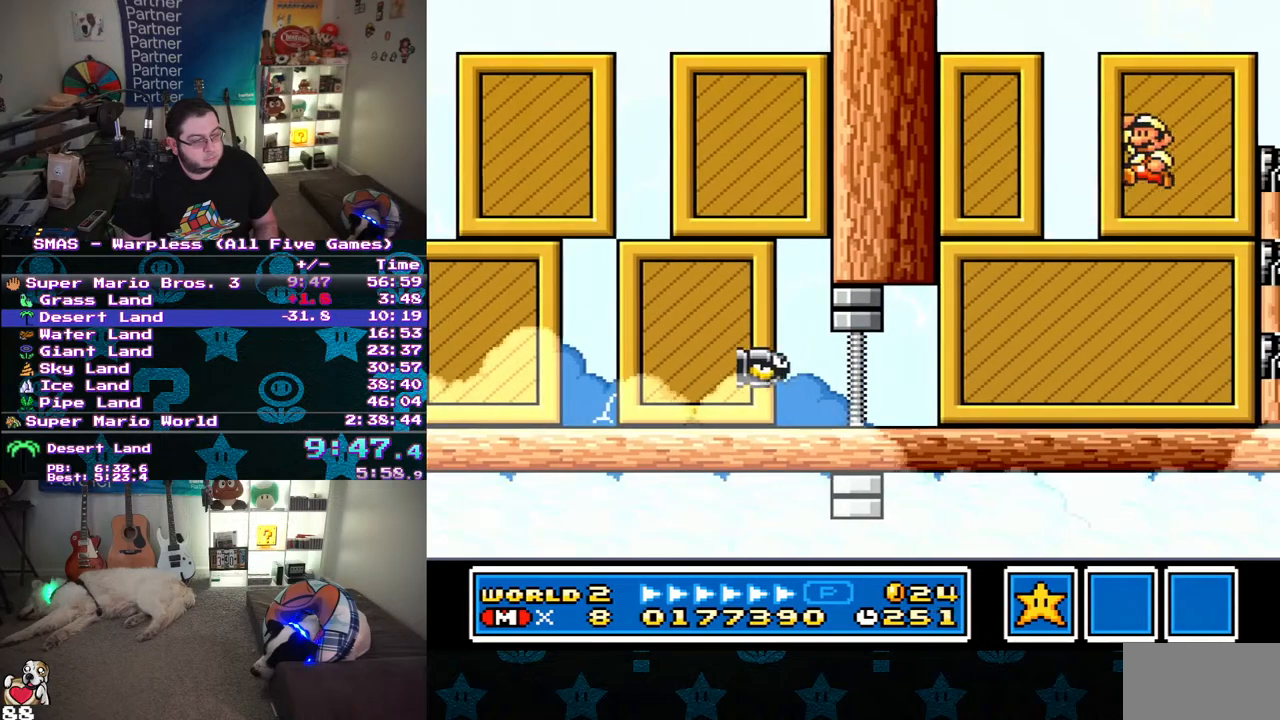
{"buttons": ["Y"], "events": [[17, "DPAD_LEFT", "up"], [333, "DPAD_RIGHT", "down"], [467, "B", "up"], [467, "DPAD_RIGHT", "up"]]}
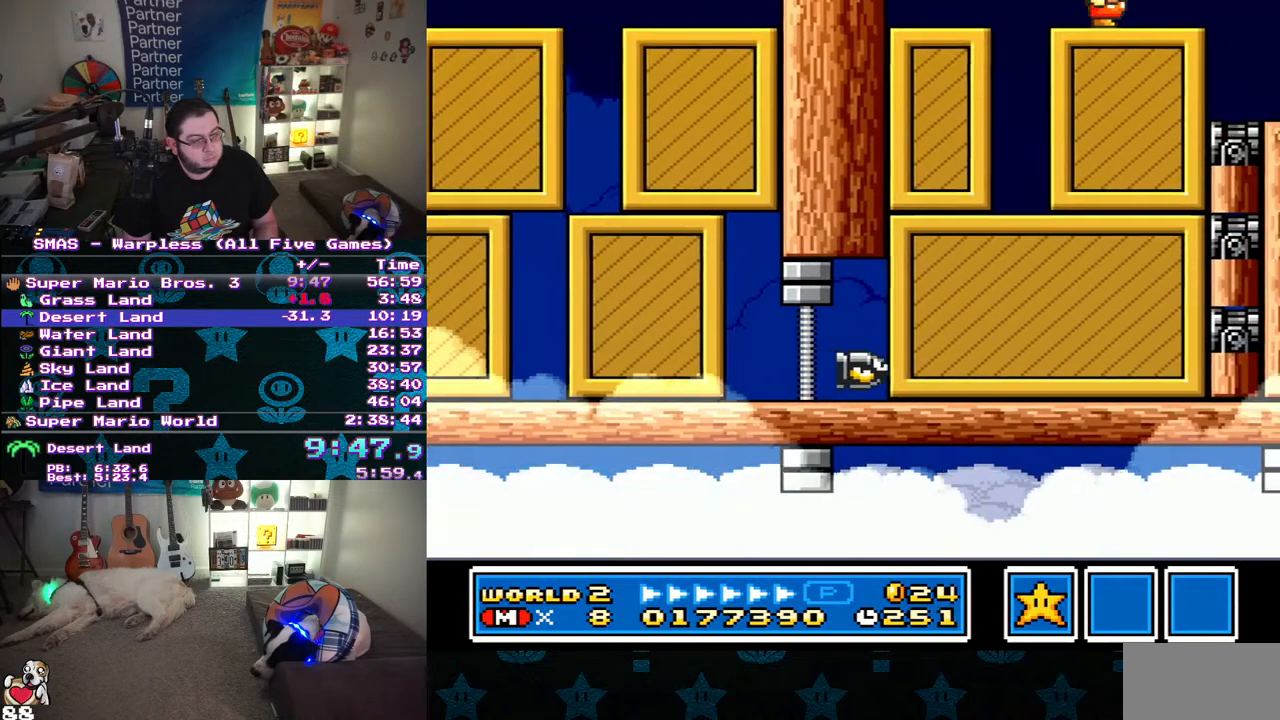
{"buttons": ["Y"], "events": [[33, "Y", "up"], [317, "Y", "down"]]}
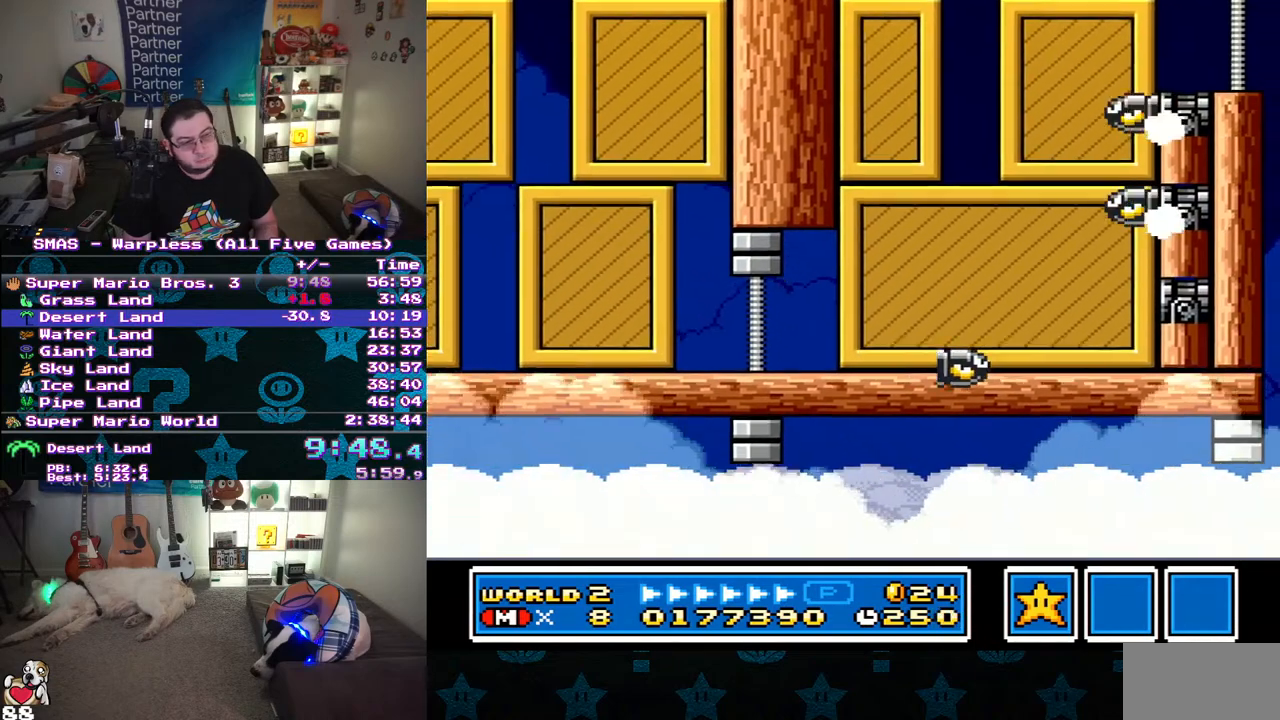
{"buttons": [], "events": [[50, "Y", "up"], [250, "Y", "down"], [467, "Y", "up"]]}
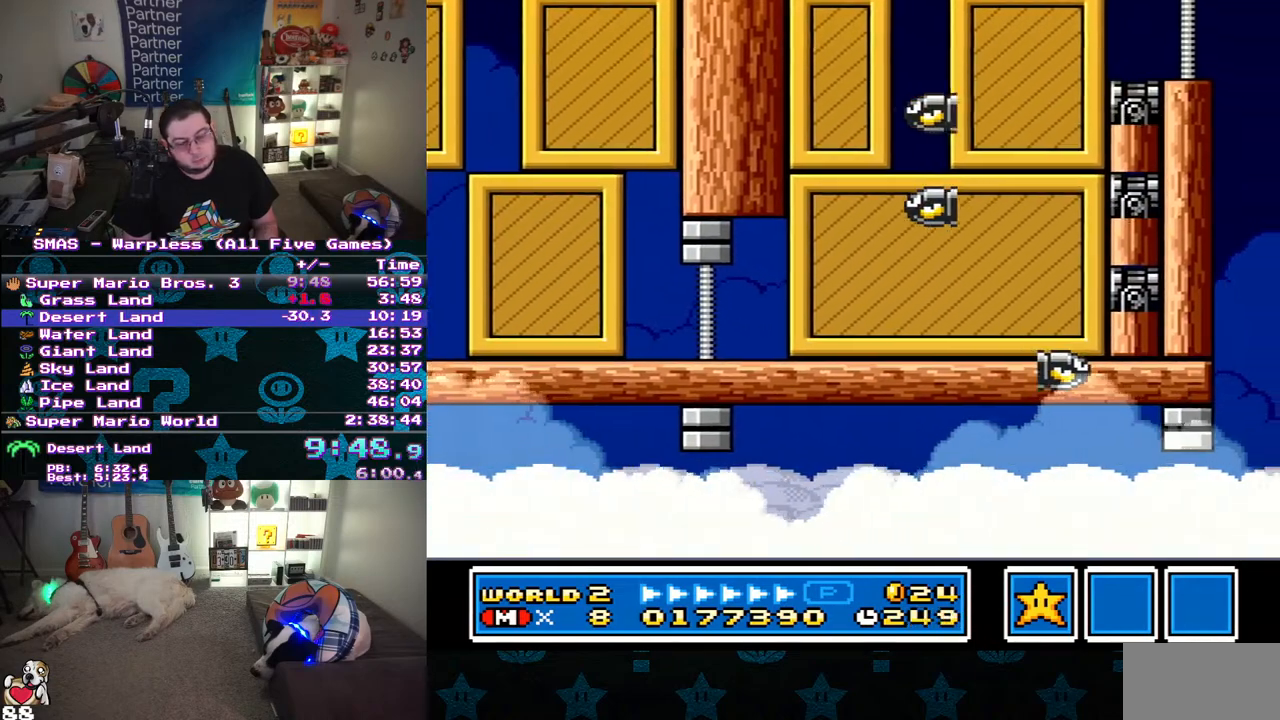
{"buttons": ["Y"], "events": [[200, "Y", "down"], [283, "Y", "up"], [483, "Y", "down"]]}
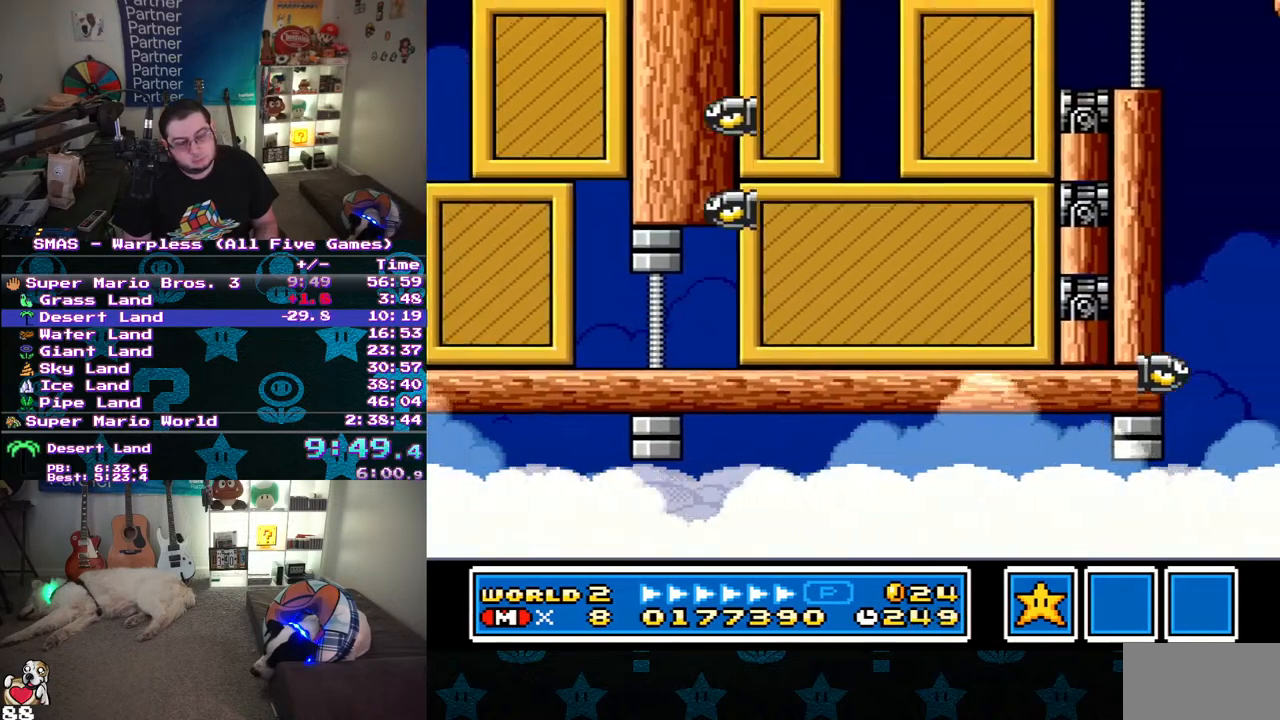
{"buttons": [], "events": [[50, "Y", "up"], [217, "Y", "down"], [283, "Y", "up"], [350, "Y", "down"], [450, "Y", "up"]]}
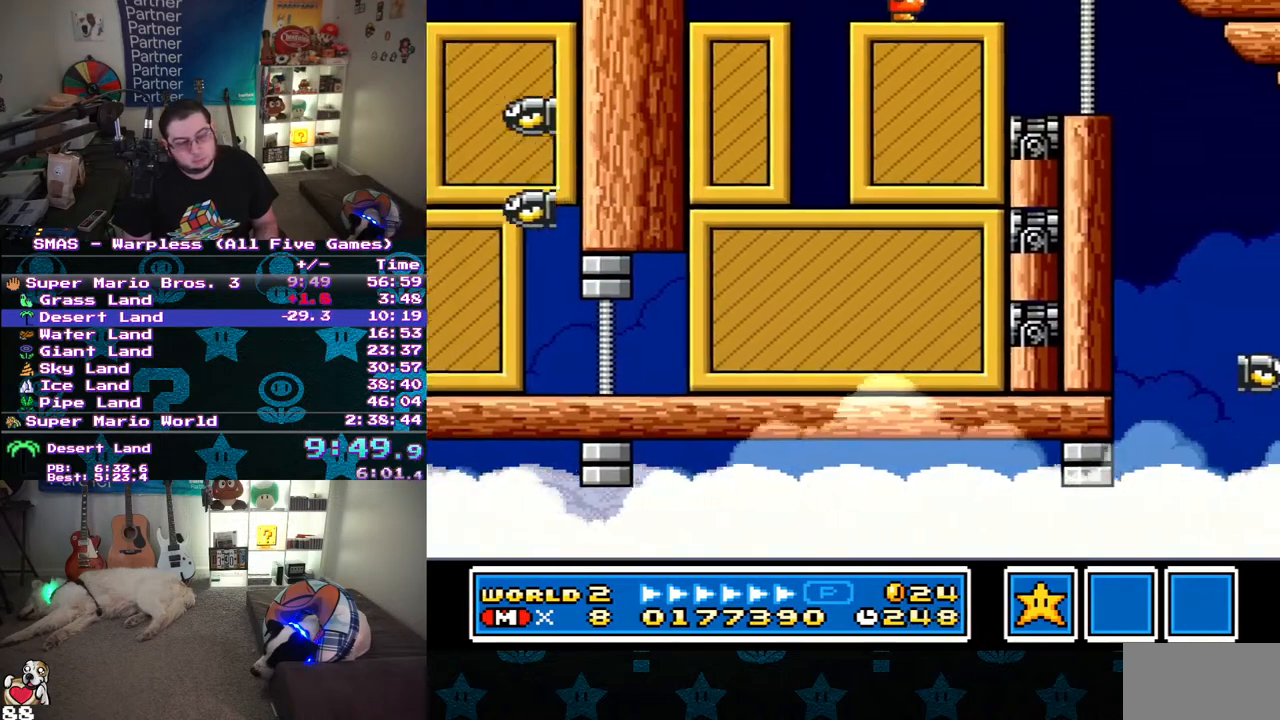
{"buttons": ["Y"], "events": [[17, "Y", "down"], [117, "Y", "up"], [200, "Y", "down"], [267, "DPAD_RIGHT", "down"], [433, "DPAD_RIGHT", "up"]]}
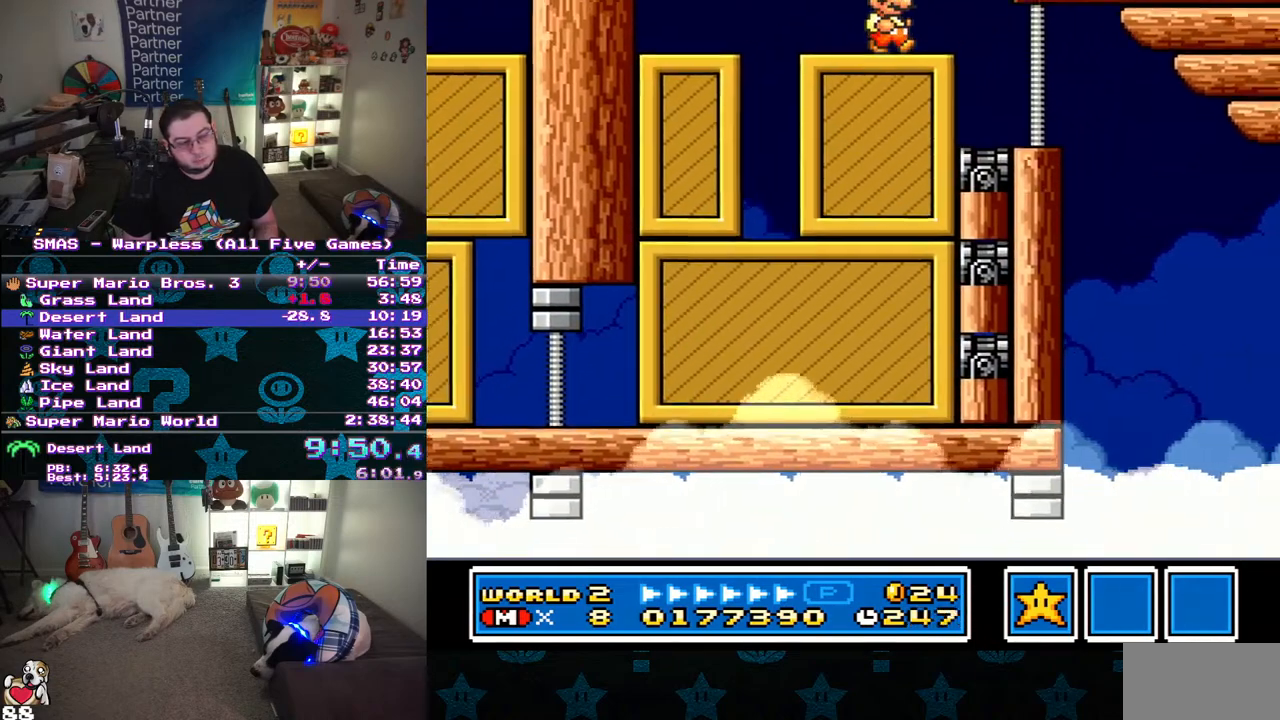
{"buttons": ["B", "Y", "DPAD_RIGHT"], "events": [[83, "Y", "up"], [167, "DPAD_RIGHT", "down"], [183, "Y", "down"], [217, "B", "down"]]}
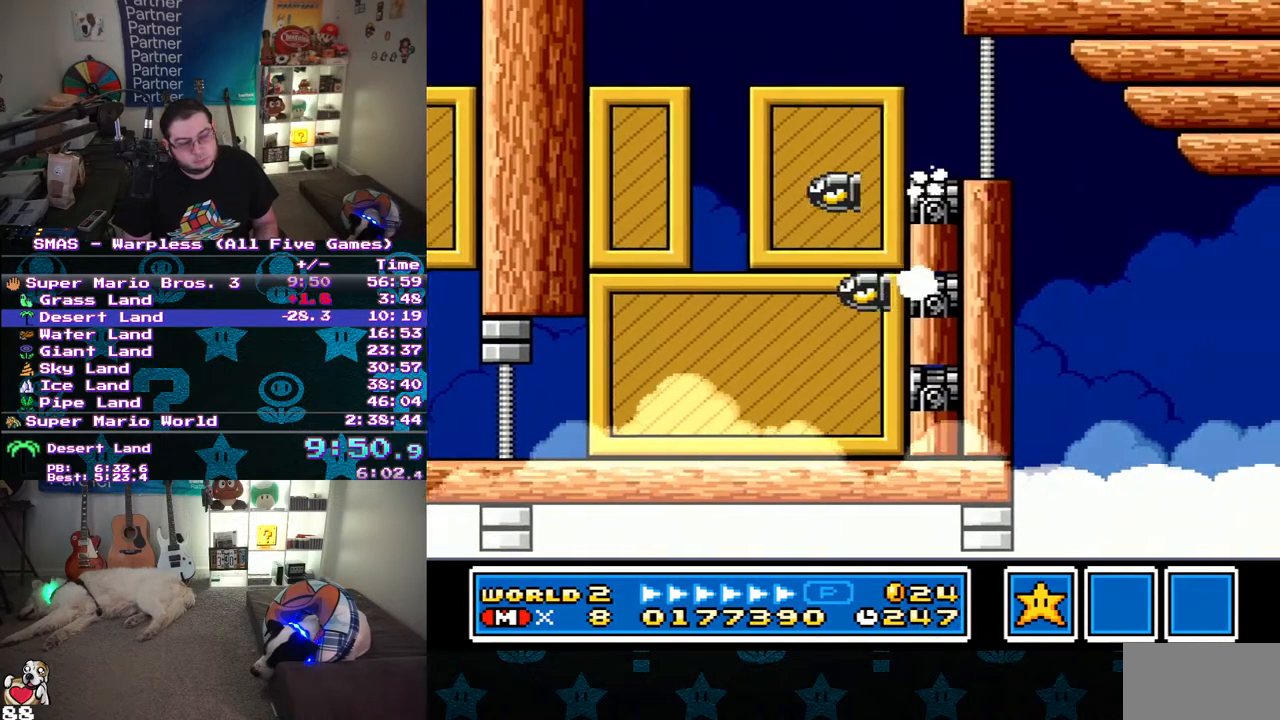
{"buttons": ["DPAD_RIGHT"], "events": [[33, "Y", "up"], [83, "B", "up"], [167, "Y", "down"], [283, "Y", "up"], [383, "Y", "down"], [500, "Y", "up"]]}
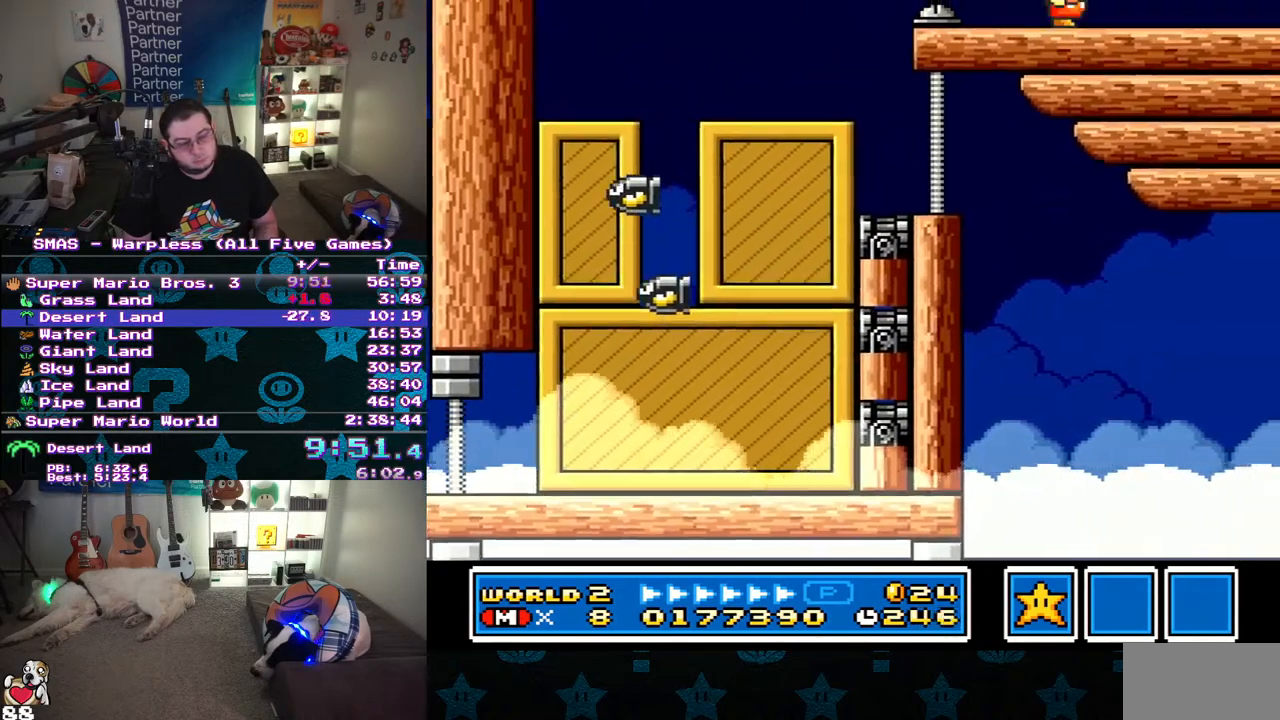
{"buttons": ["Y", "DPAD_RIGHT"], "events": [[100, "Y", "down"], [167, "Y", "up"], [250, "Y", "down"], [350, "Y", "up"], [450, "Y", "down"]]}
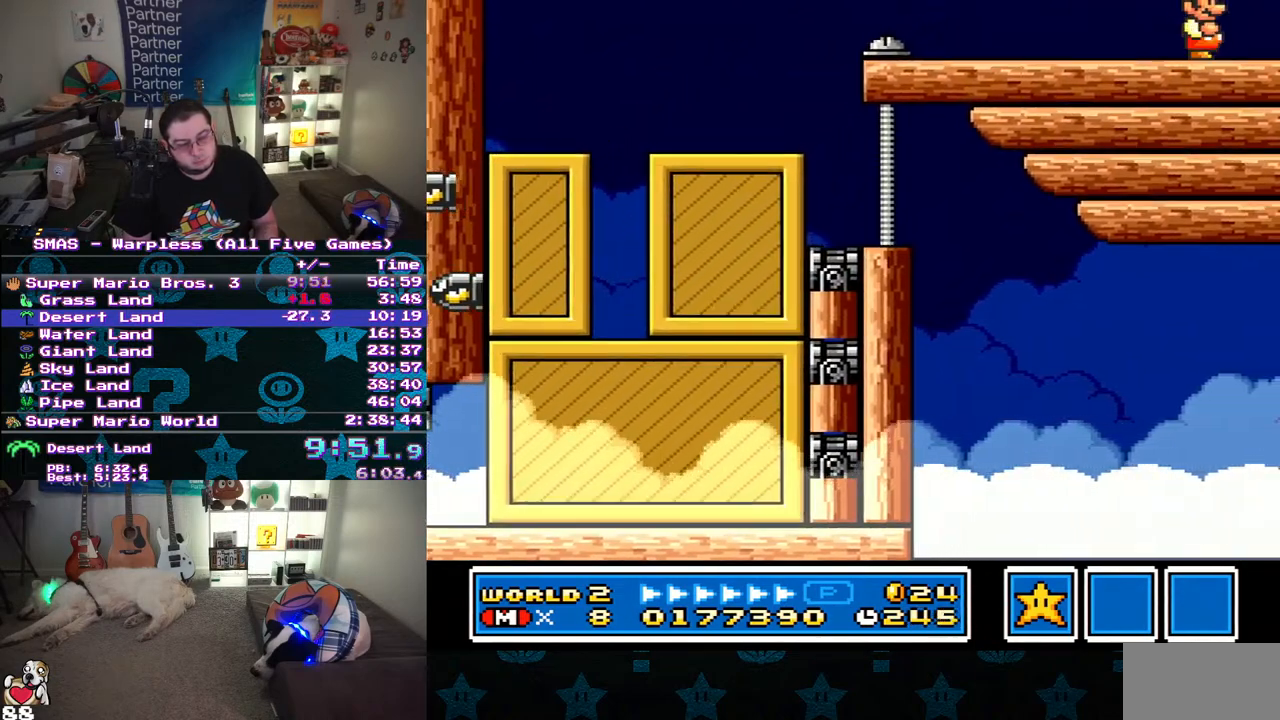
{"buttons": ["DPAD_RIGHT"], "events": [[33, "Y", "up"], [133, "Y", "down"], [317, "Y", "up"]]}
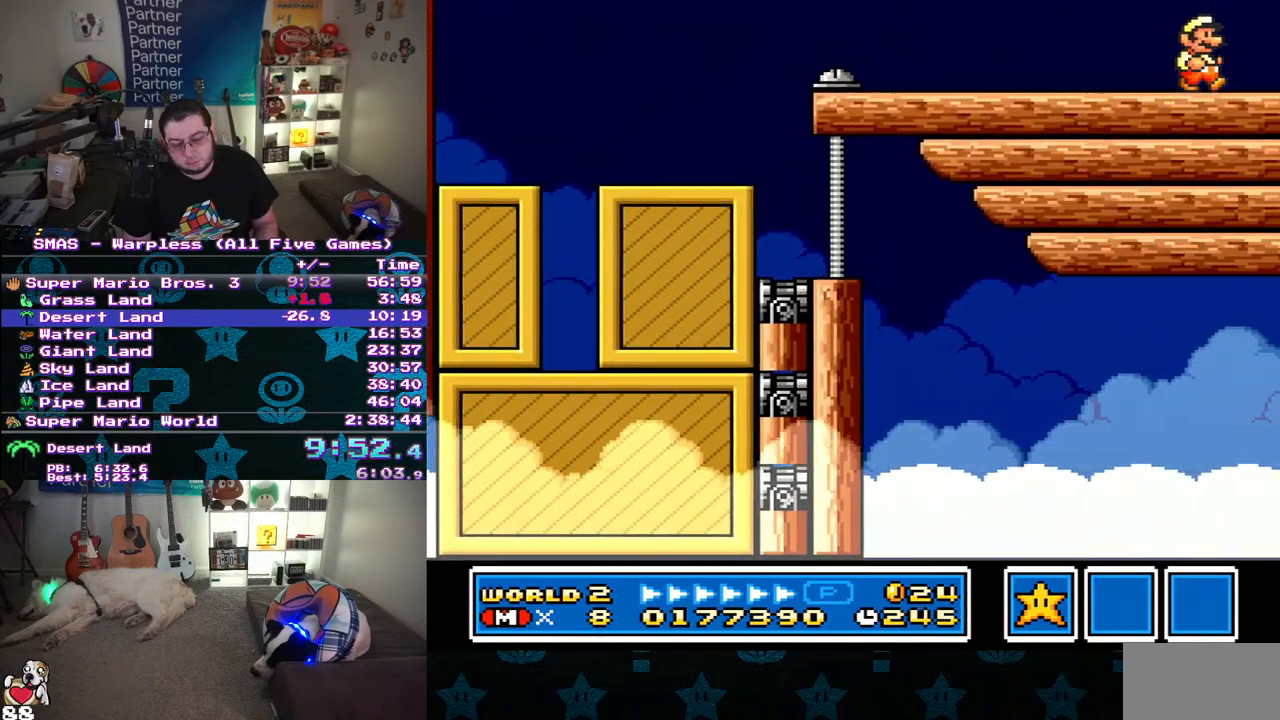
{"buttons": ["Y", "DPAD_RIGHT"], "events": [[117, "Y", "down"], [200, "Y", "up"], [367, "Y", "down"], [417, "Y", "up"], [483, "Y", "down"]]}
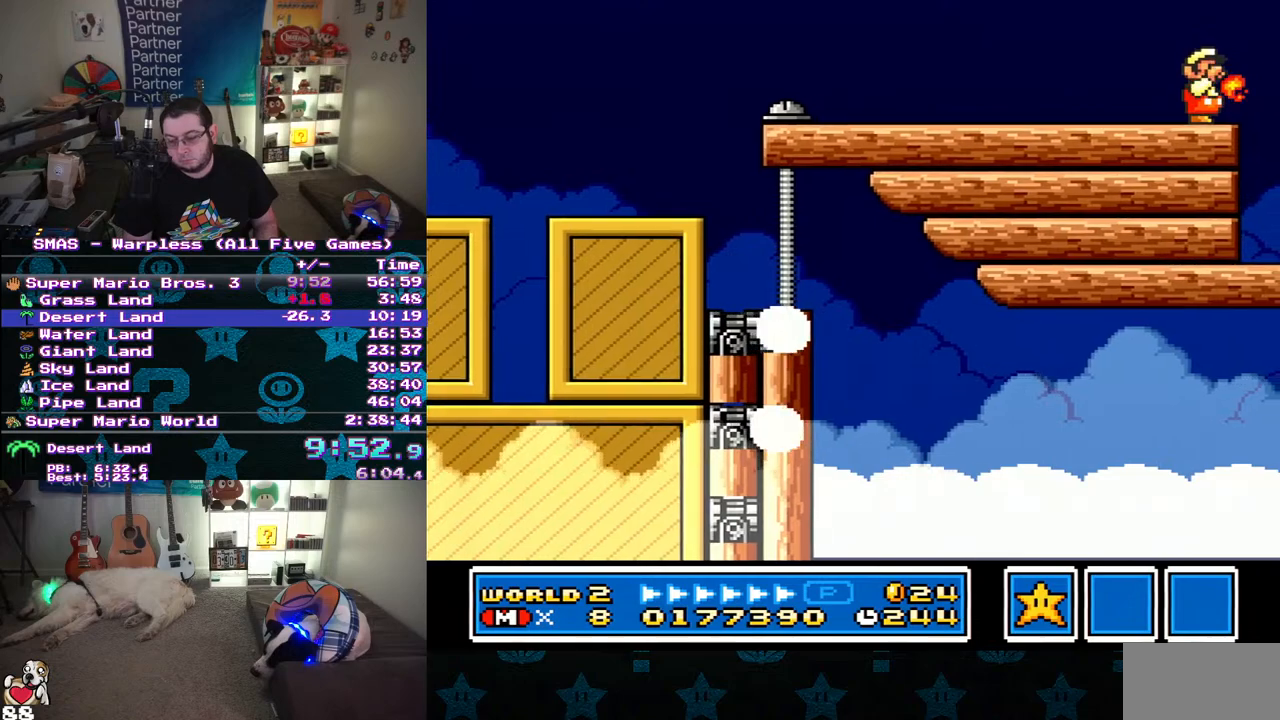
{"buttons": ["DPAD_RIGHT"], "events": [[167, "Y", "up"], [350, "Y", "down"], [433, "Y", "up"]]}